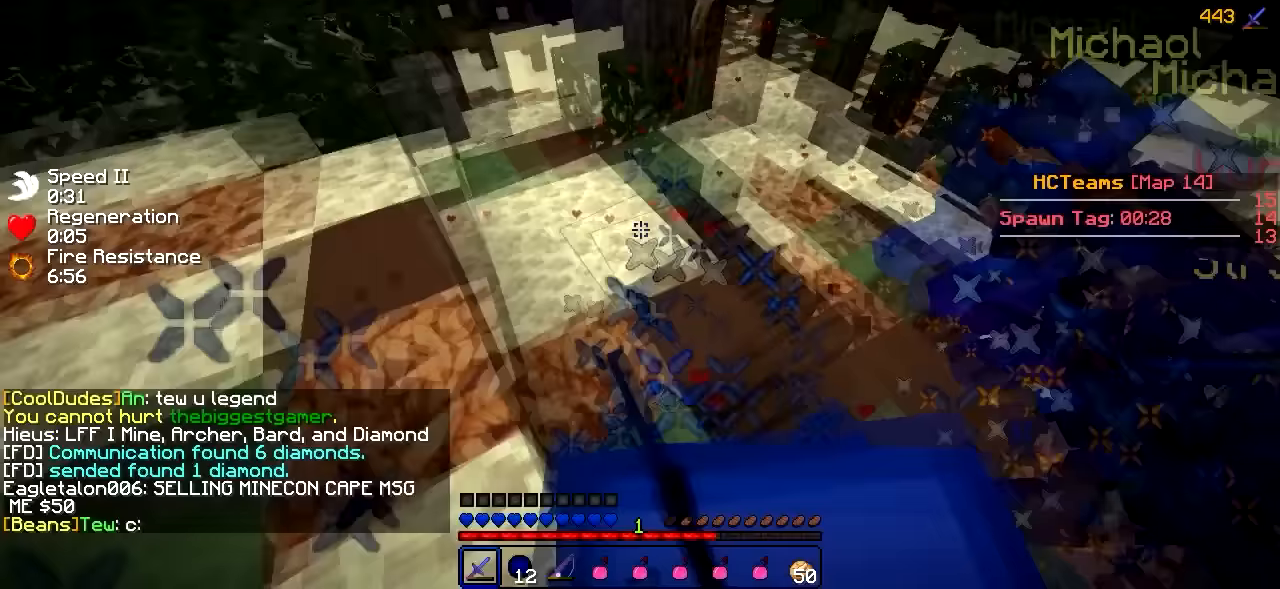
Gameplay with keyboard; each line is a JSON object with the keys held at the frame after it (dt_ms = milliseconds from this image to that frame). "events" lists presses ("down") and releases ("up") of "a", "d", "s" and "w" between this image and that frame as [ms after this image, input, new state], when the widget could be followed in between. No other keys are recorded. Mouse input is not recorded.
{"dt_ms": 100, "keys": ["a", "d"], "events": [[50, "d", "down"], [50, "w", "up"]]}
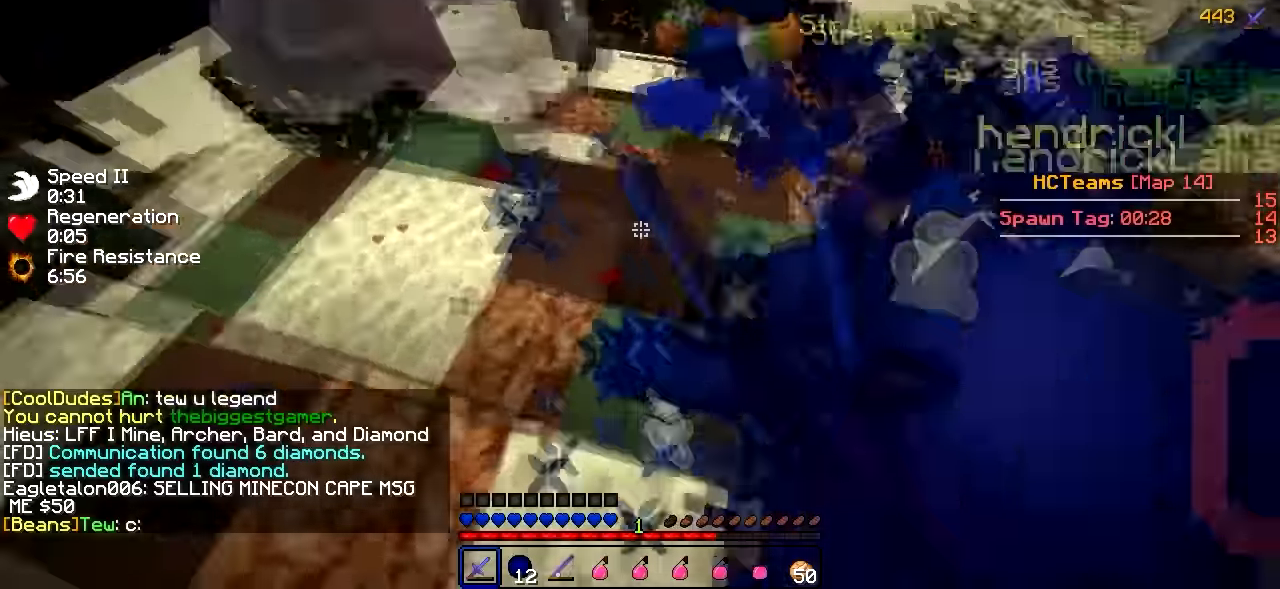
{"dt_ms": 501, "keys": ["d"], "events": [[50, "s", "down"], [200, "a", "up"], [300, "s", "up"]]}
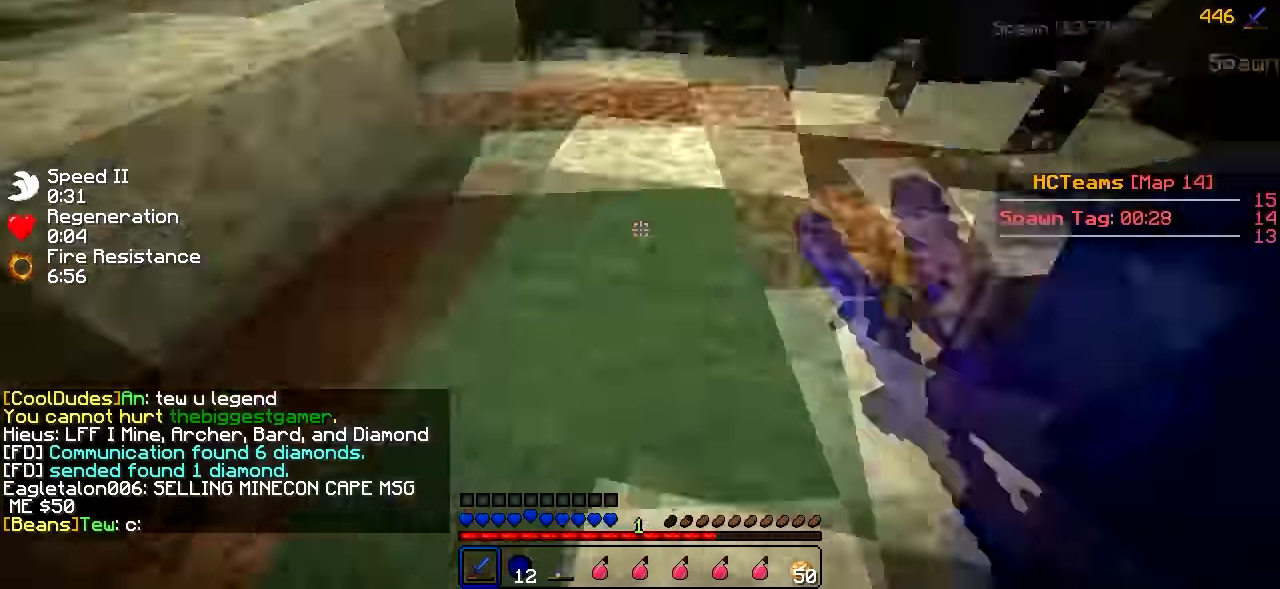
{"dt_ms": 500, "keys": ["w"], "events": [[50, "a", "down"], [50, "w", "down"], [150, "d", "up"], [250, "a", "up"]]}
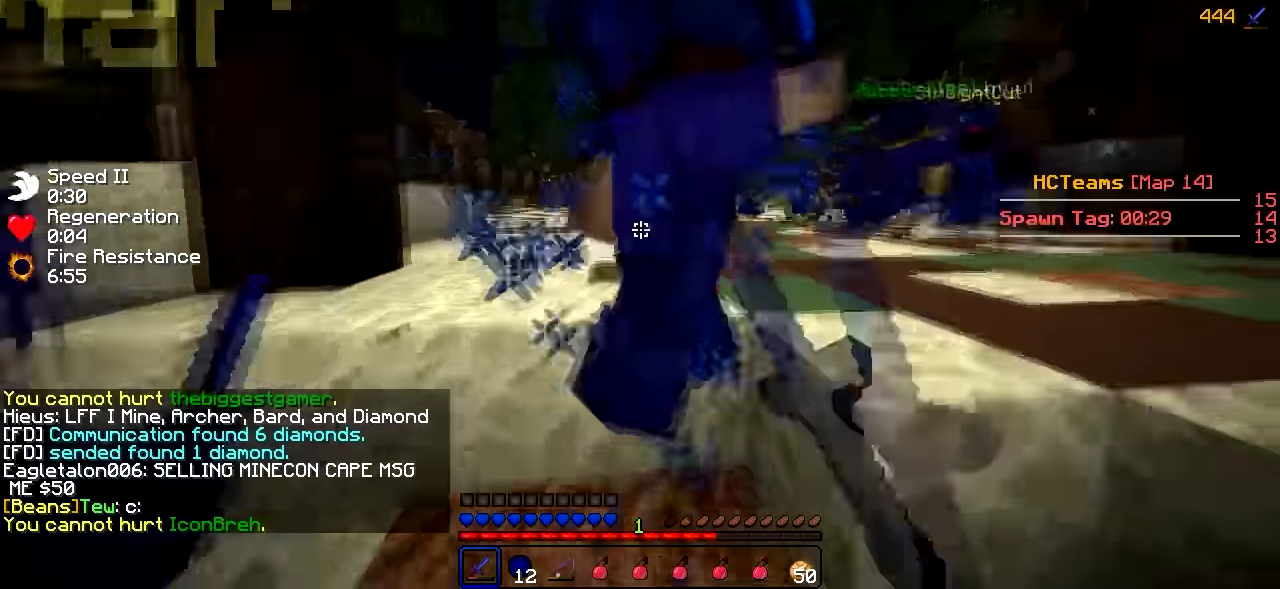
{"dt_ms": 501, "keys": ["a", "w"], "events": [[384, "a", "down"]]}
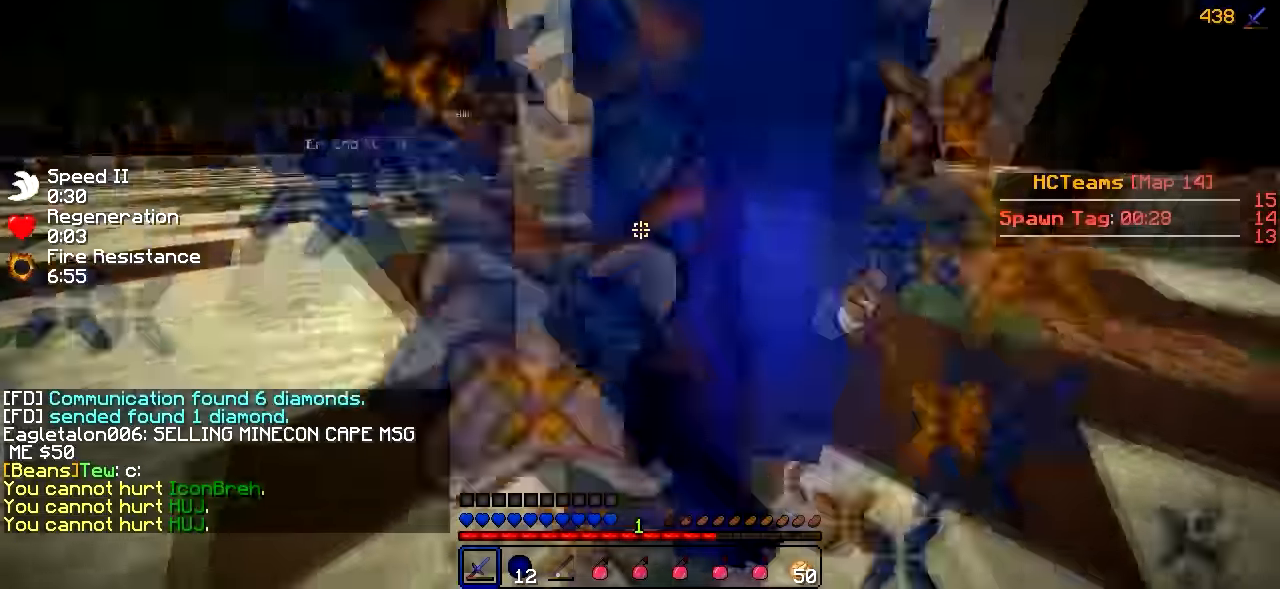
{"dt_ms": 500, "keys": ["a", "w"], "events": []}
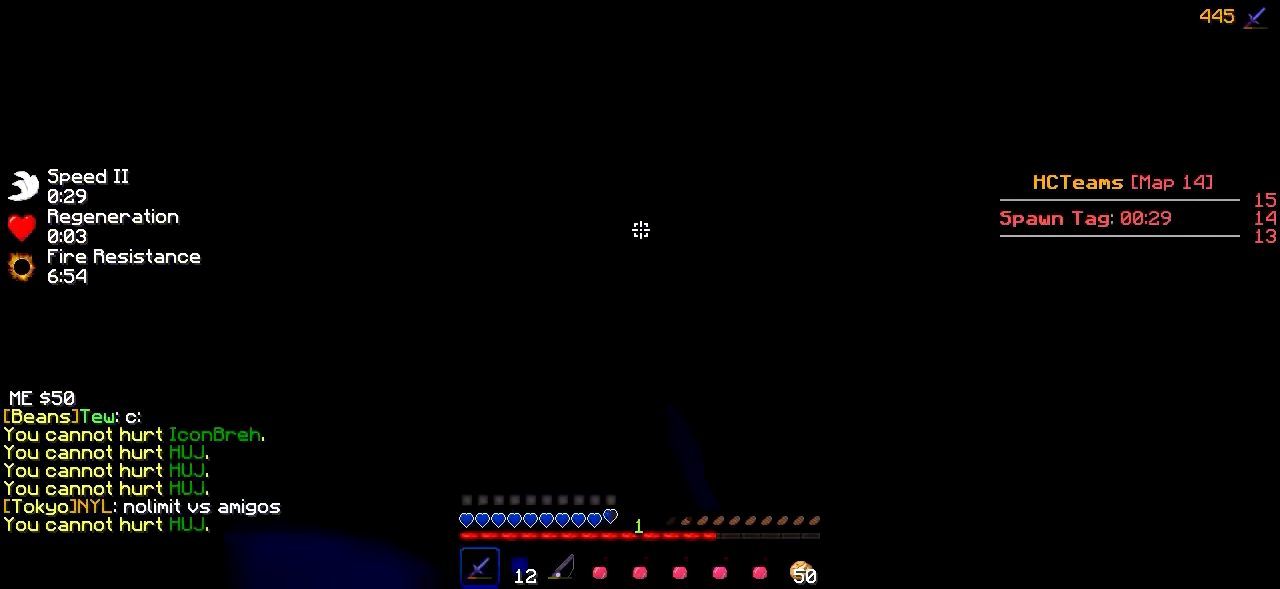
{"dt_ms": 501, "keys": ["a", "w"], "events": []}
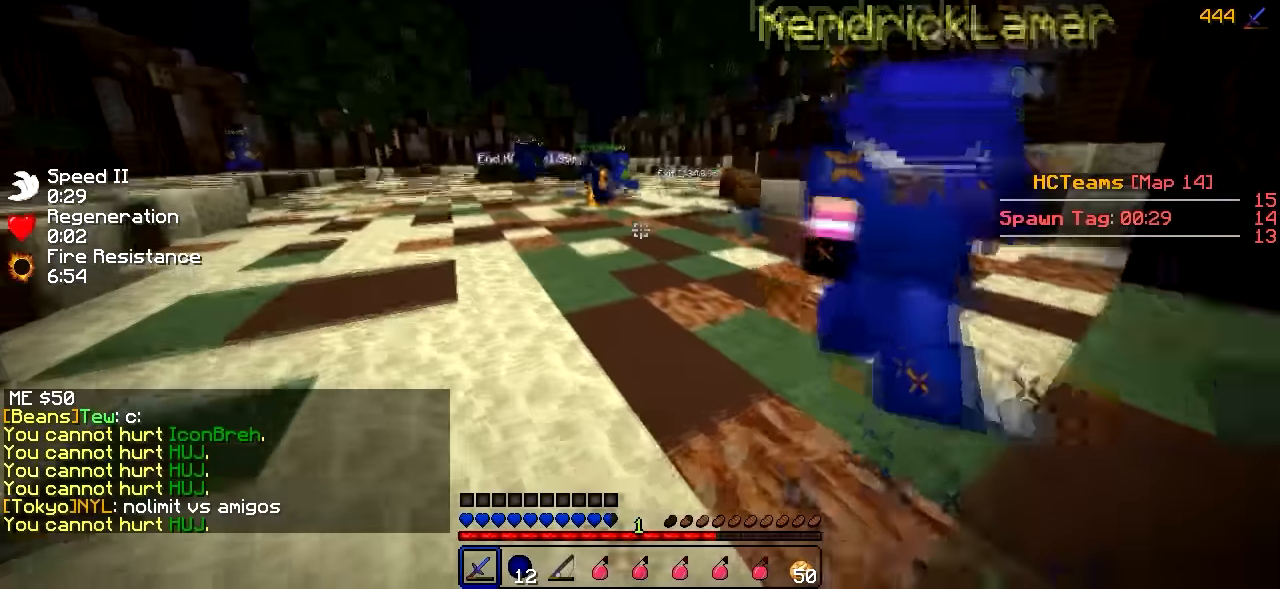
{"dt_ms": 500, "keys": ["a", "w"], "events": []}
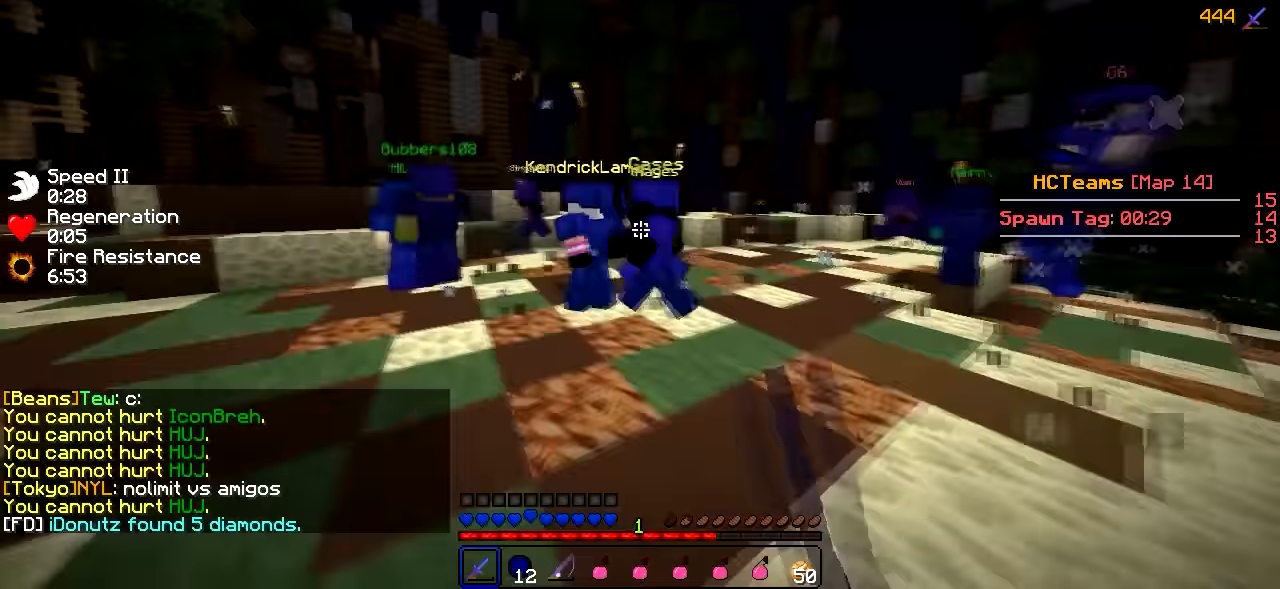
{"dt_ms": 501, "keys": ["a", "w"], "events": []}
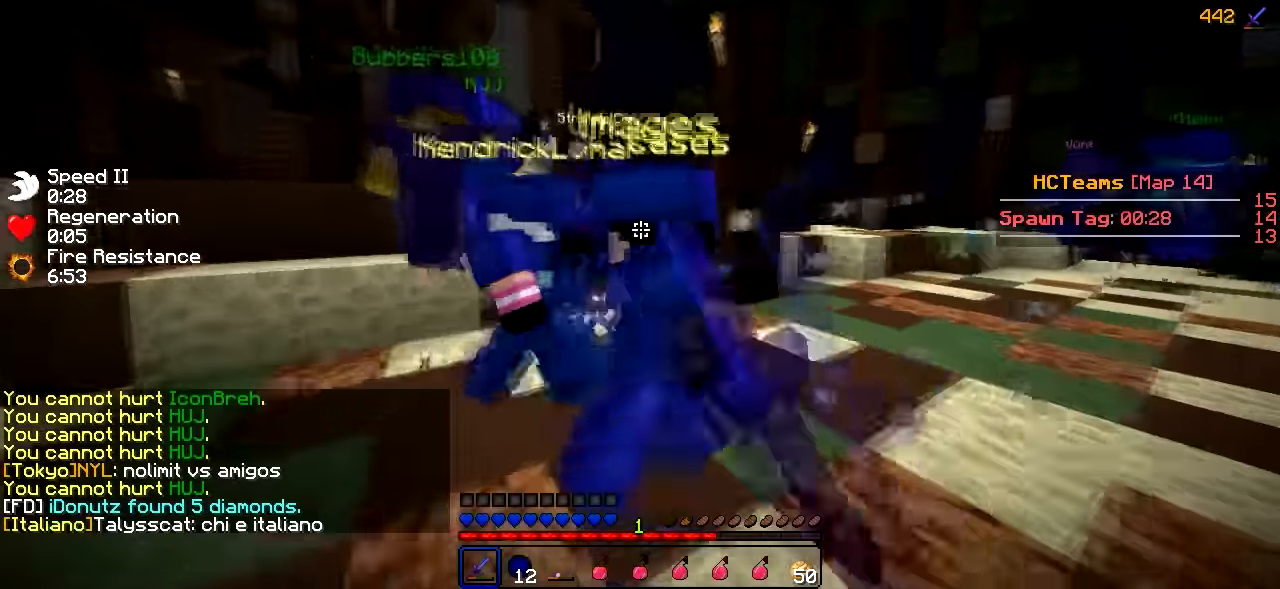
{"dt_ms": 500, "keys": ["a"], "events": [[183, "w", "up"]]}
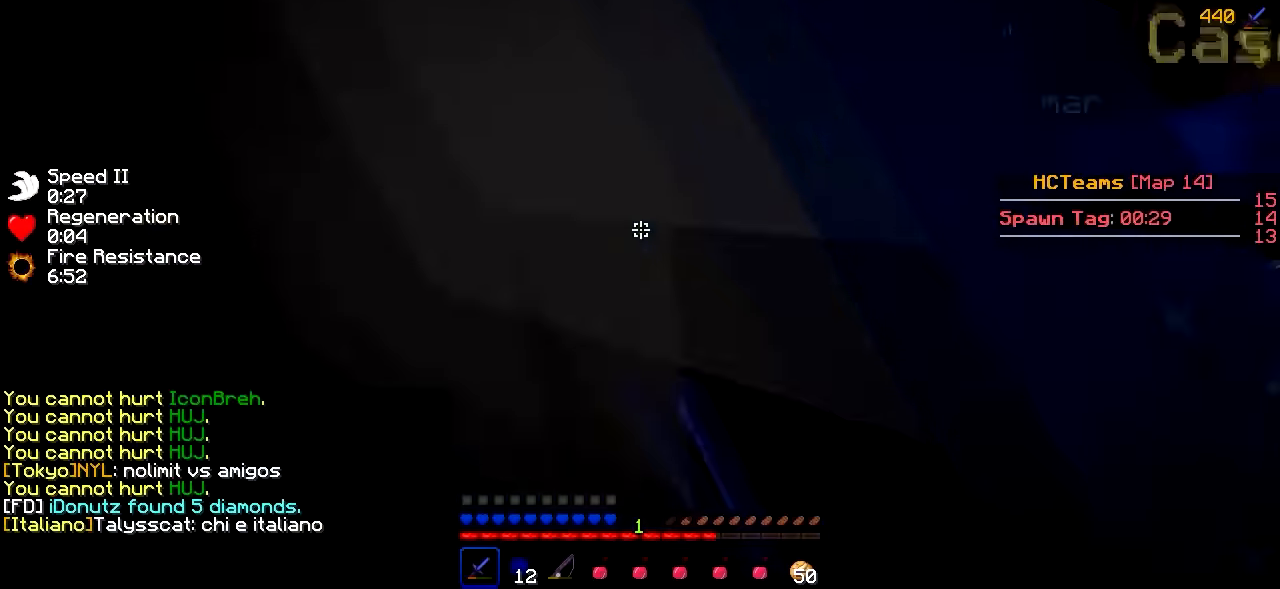
{"dt_ms": 501, "keys": ["a", "s"], "events": [[34, "s", "down"]]}
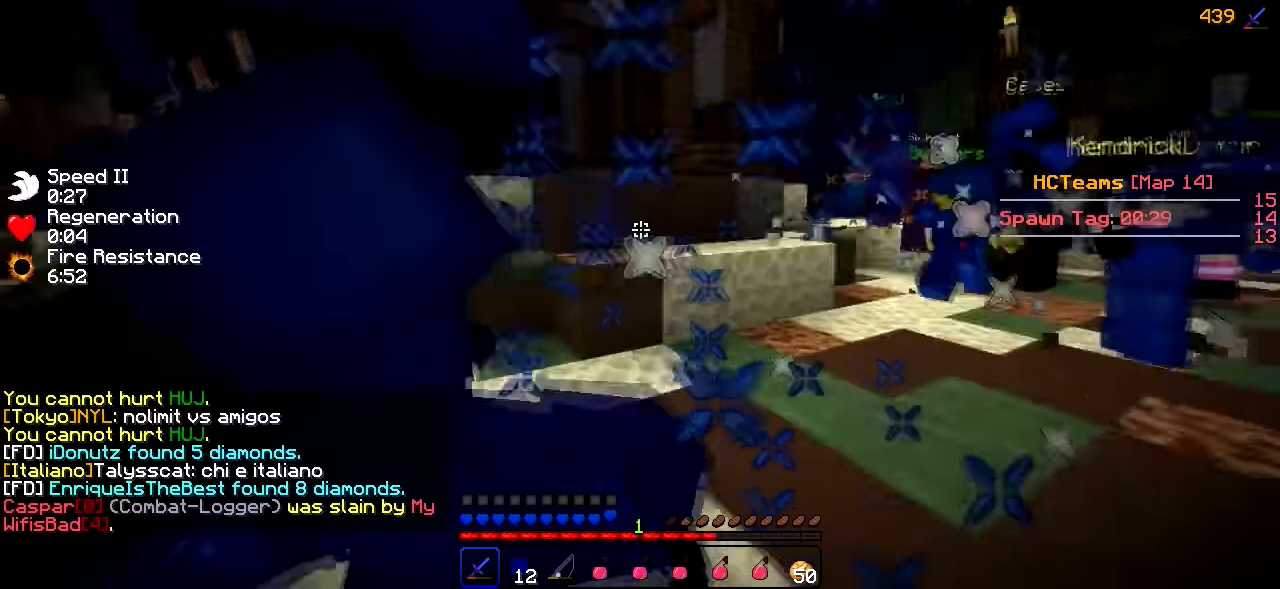
{"dt_ms": 484, "keys": ["a"], "events": [[133, "s", "up"], [217, "w", "down"], [484, "w", "up"]]}
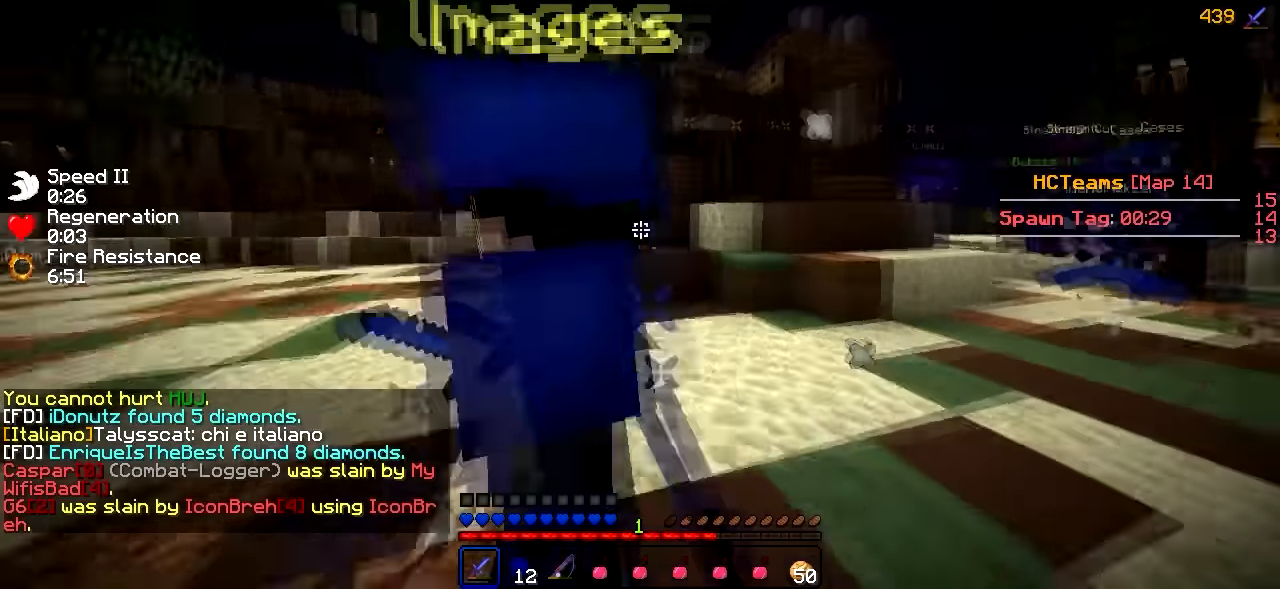
{"dt_ms": 500, "keys": ["a", "w"], "events": [[100, "s", "down"], [200, "s", "up"], [350, "w", "down"]]}
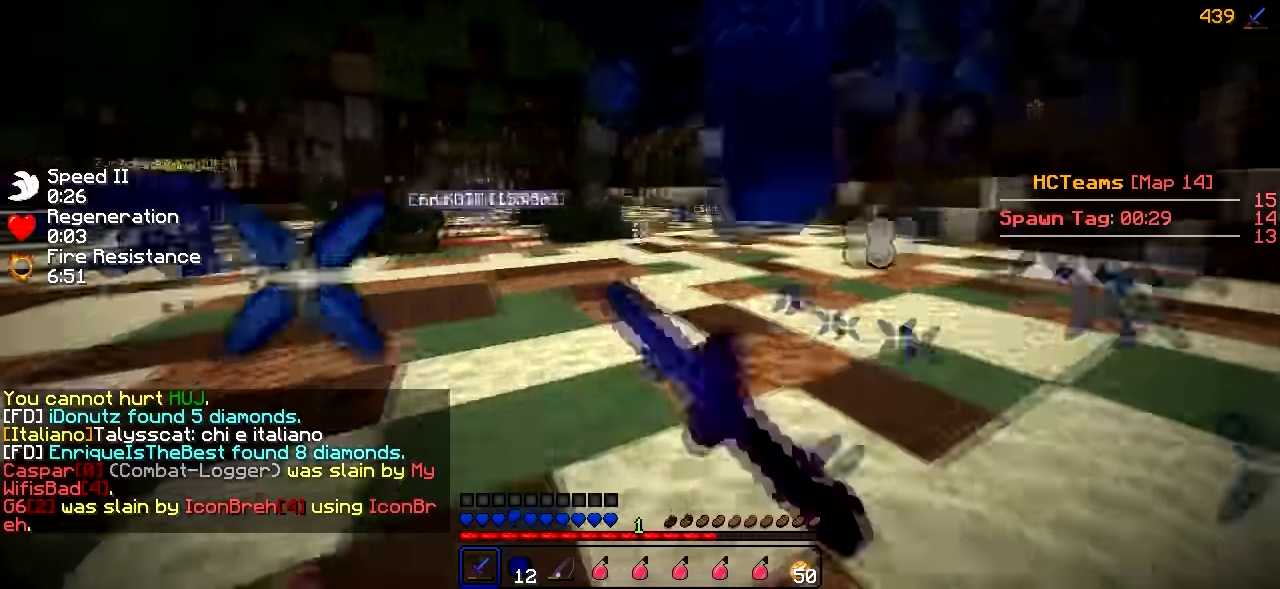
{"dt_ms": 501, "keys": ["w"], "events": [[200, "a", "up"]]}
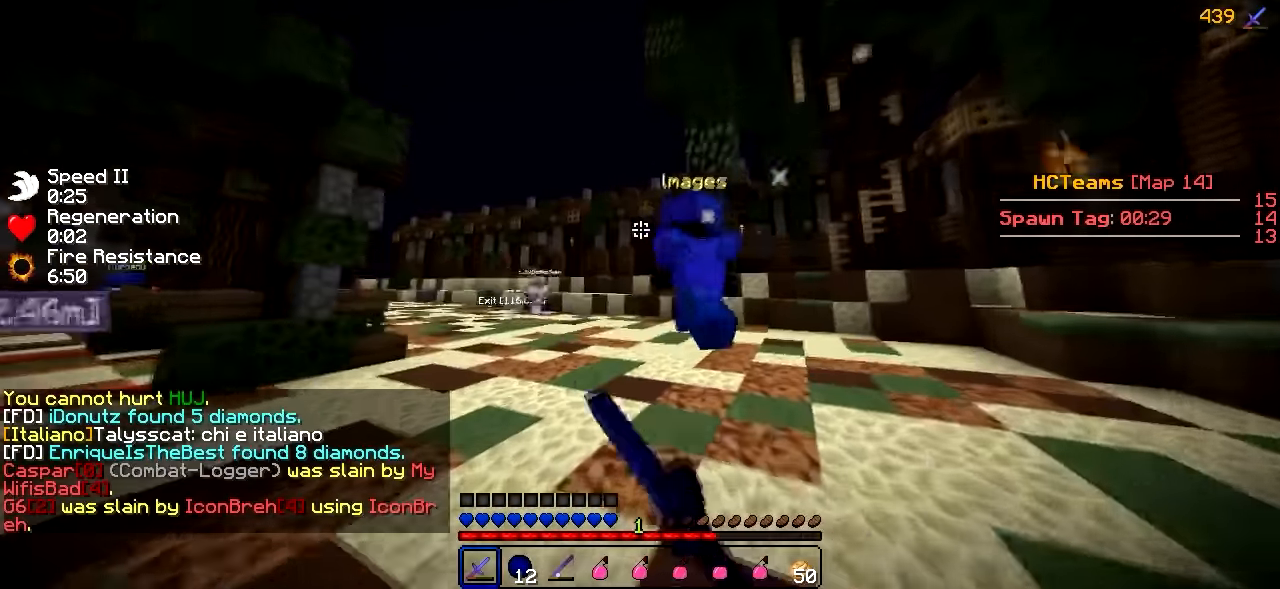
{"dt_ms": 500, "keys": ["w"], "events": []}
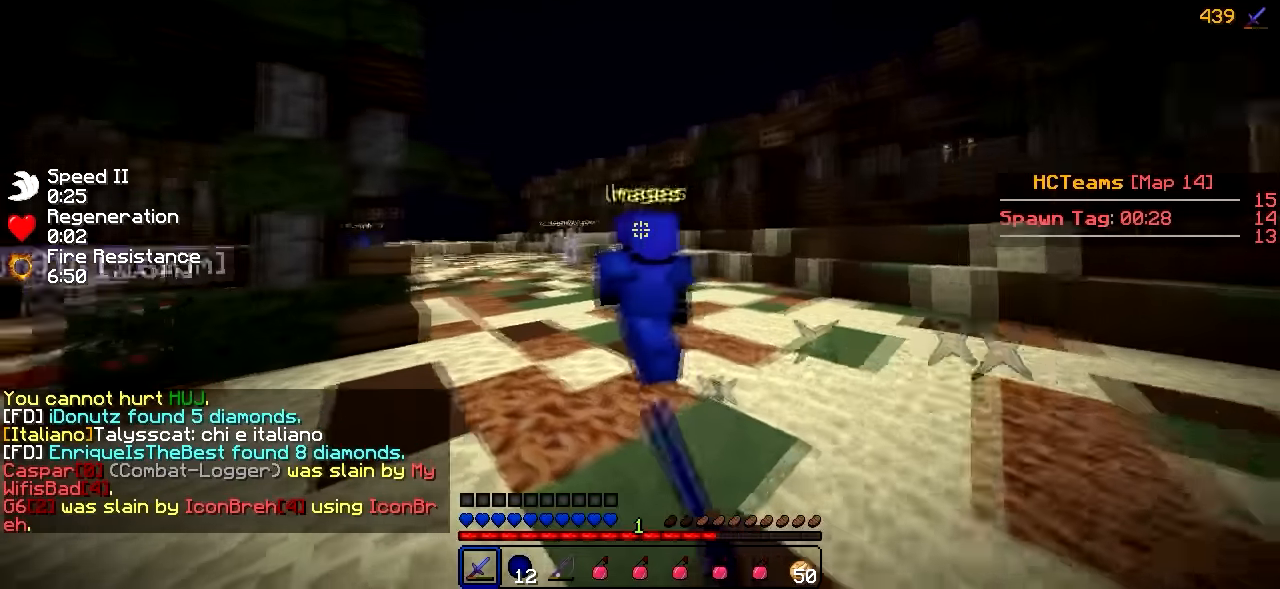
{"dt_ms": 501, "keys": ["w"], "events": []}
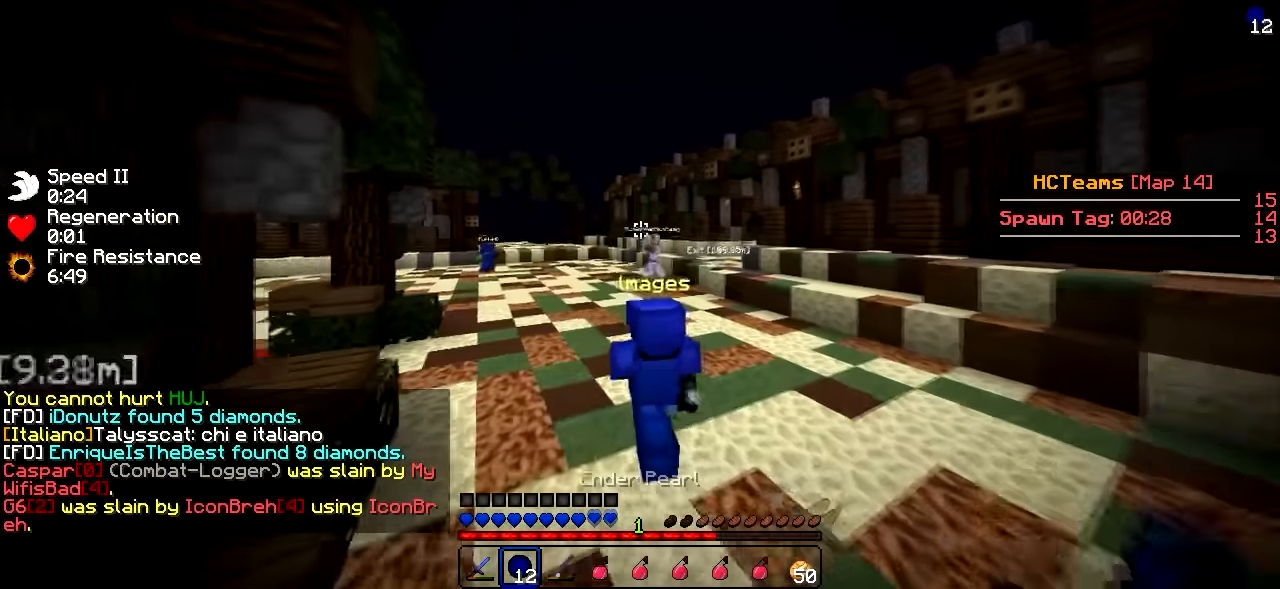
{"dt_ms": 500, "keys": ["w"], "events": []}
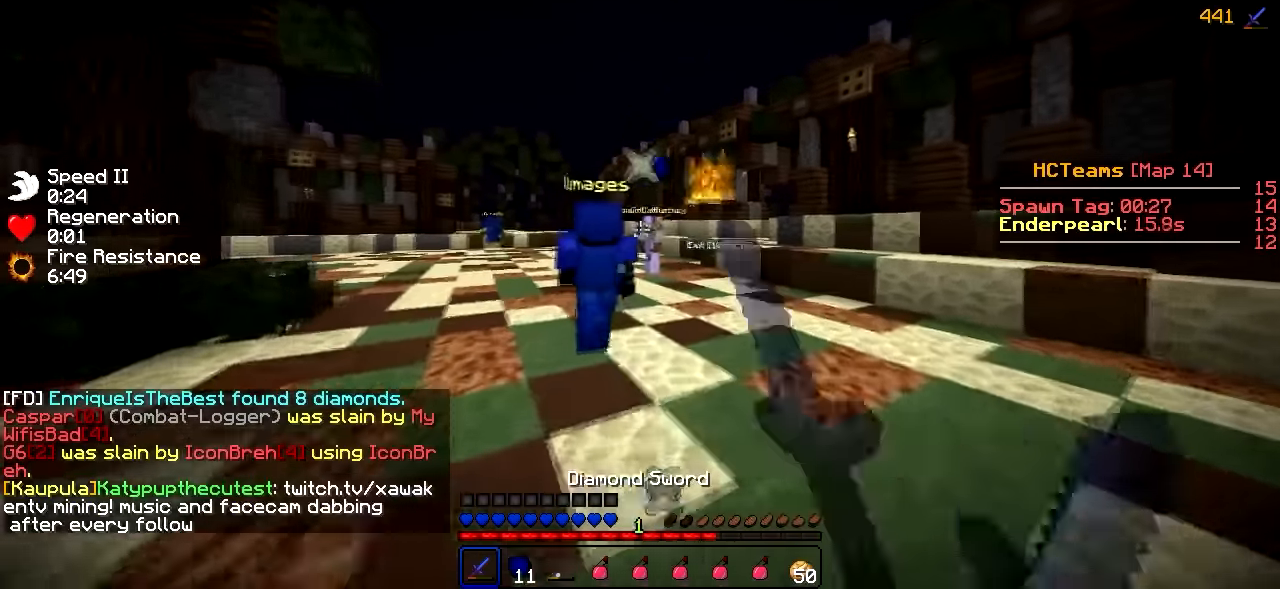
{"dt_ms": 501, "keys": ["a", "w"], "events": [[100, "a", "down"]]}
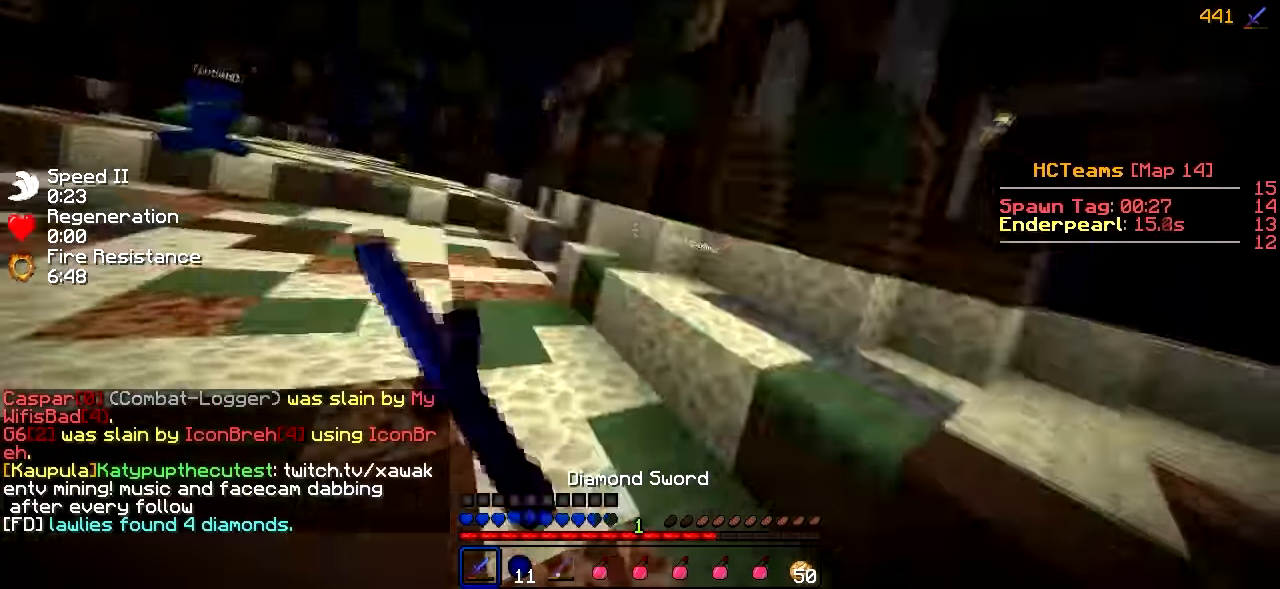
{"dt_ms": 500, "keys": ["d", "w"], "events": [[100, "w", "up"], [150, "d", "down"], [150, "s", "down"], [200, "a", "up"], [250, "s", "up"], [350, "w", "down"]]}